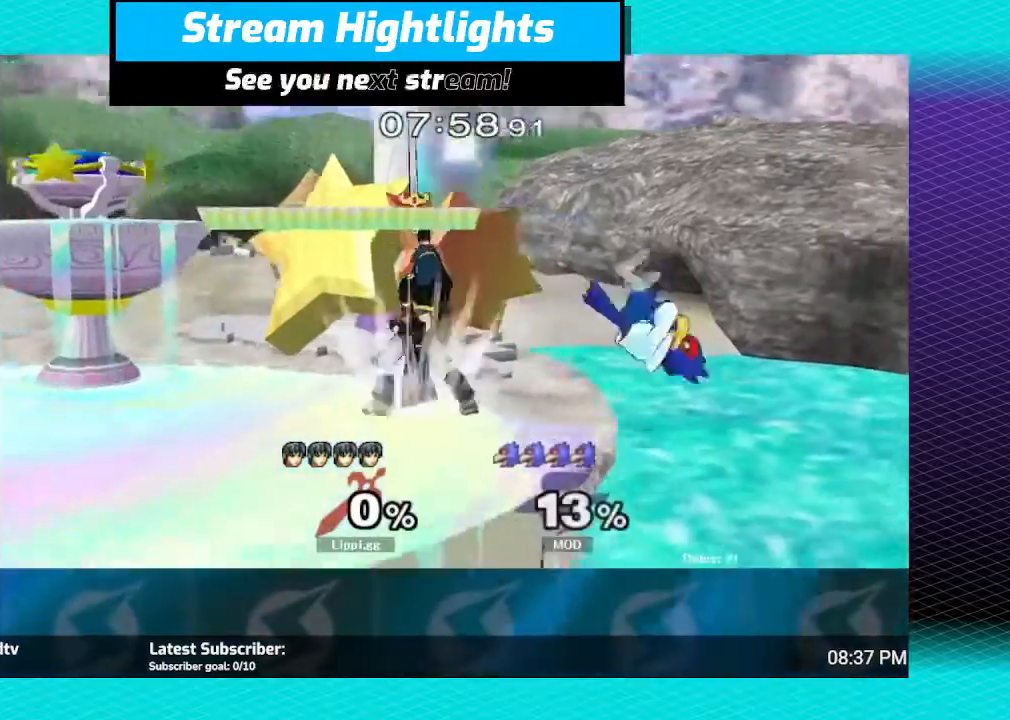
Gameplay with a controller (Nintendo layout); each line is a JSON object with the inputs held at the frame after it. "events" lists button and stick changes between this image and that frame as [ms after this image, input, new state], when the widget could be followed in between. Not read: L3 R3.
{"buttons": [], "left_stick": "down", "right_stick": "center", "events": [[33, "A", "up"], [100, "A", "down"], [167, "A", "up"], [267, "left_stick", "center"], [500, "left_stick", "down"]]}
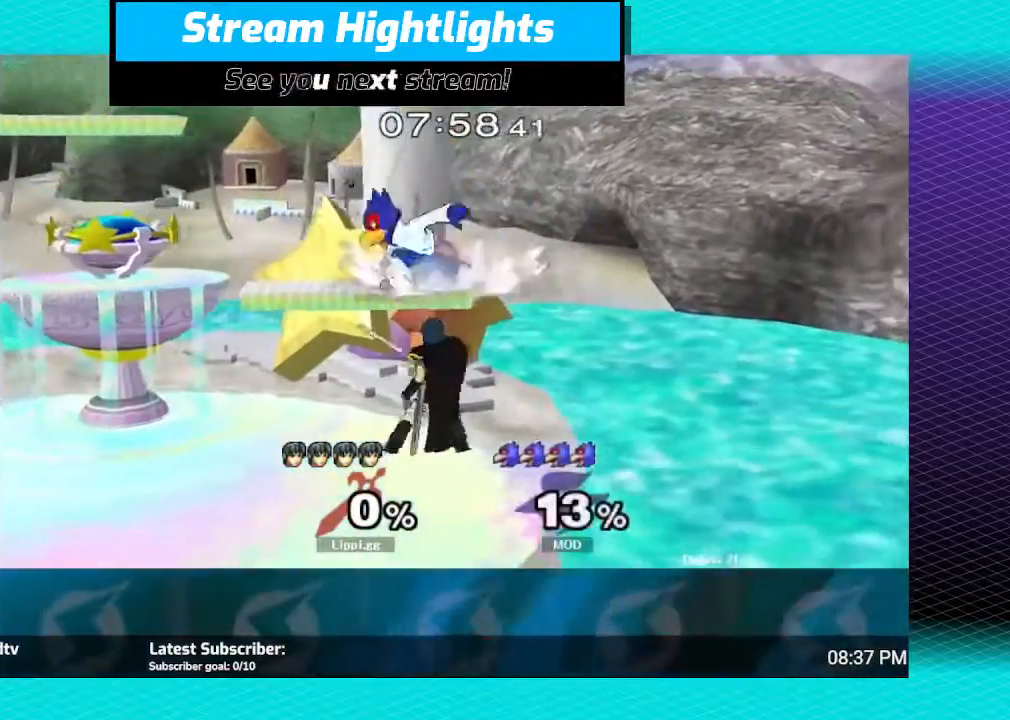
{"buttons": [], "left_stick": "down", "right_stick": "center", "events": [[67, "A", "down"], [134, "A", "up"], [200, "A", "down"], [300, "A", "up"], [367, "A", "down"], [401, "A", "up"]]}
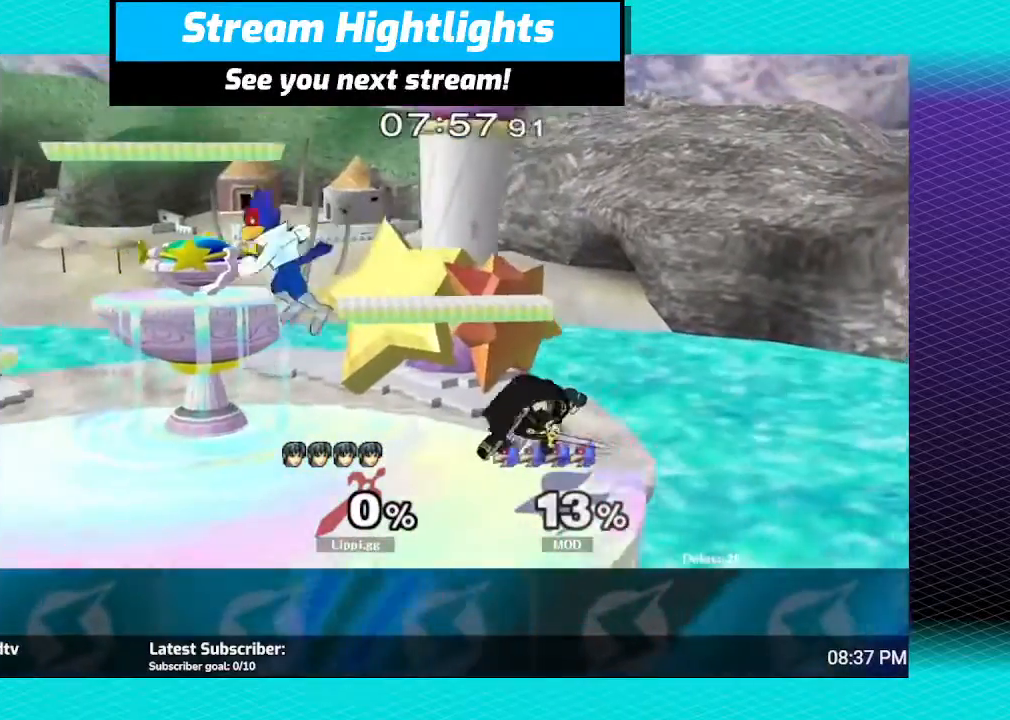
{"buttons": [], "left_stick": "down-left", "right_stick": "center", "events": [[66, "left_stick", "center"], [433, "Y", "down"], [500, "Y", "up"], [500, "left_stick", "down-left"]]}
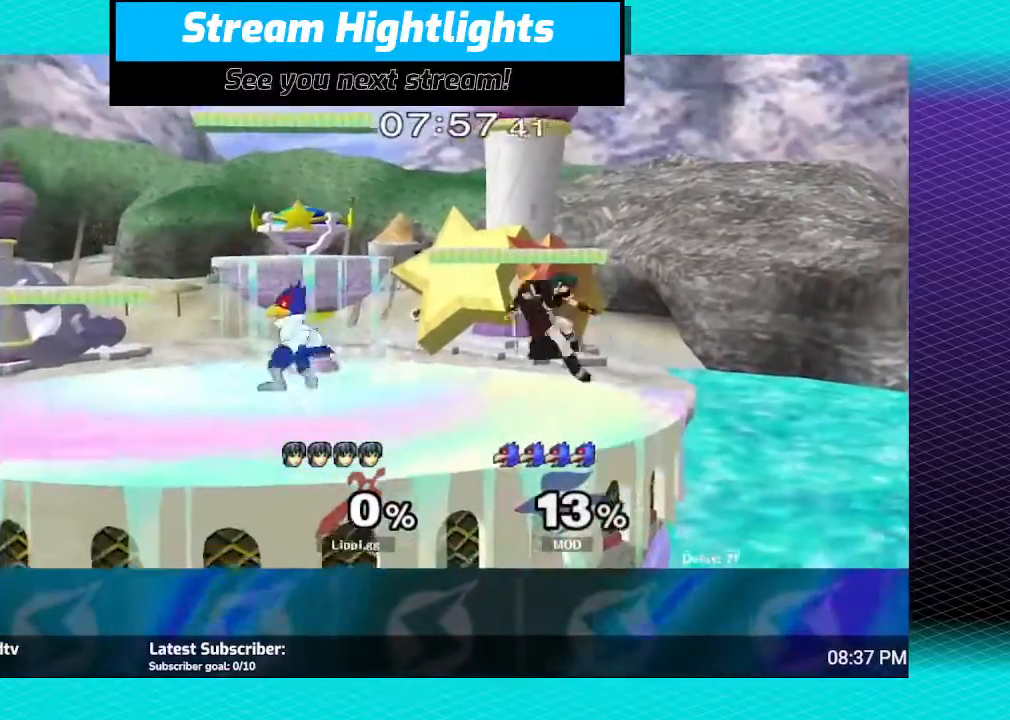
{"buttons": ["A"], "left_stick": "up-left", "right_stick": "center", "events": [[34, "L1", "down"], [200, "L1", "up"], [300, "A", "down"], [401, "A", "up"], [434, "left_stick", "up-left"], [501, "A", "down"]]}
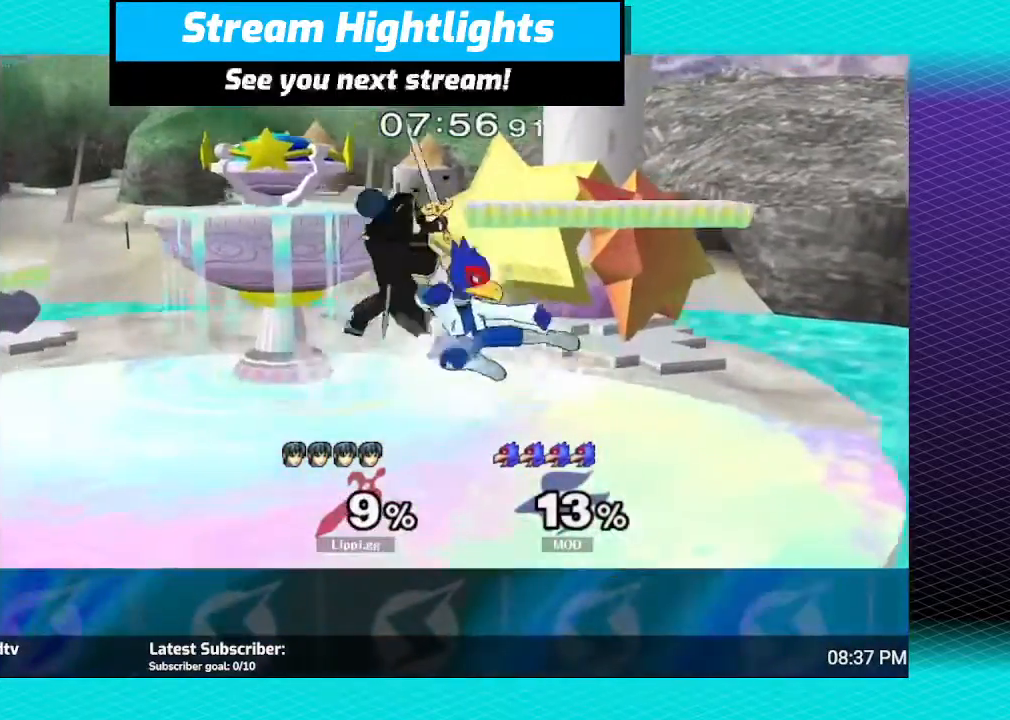
{"buttons": ["R1"], "left_stick": "center", "right_stick": "center", "events": [[167, "A", "up"], [167, "R1", "down"], [167, "left_stick", "down"], [267, "left_stick", "center"]]}
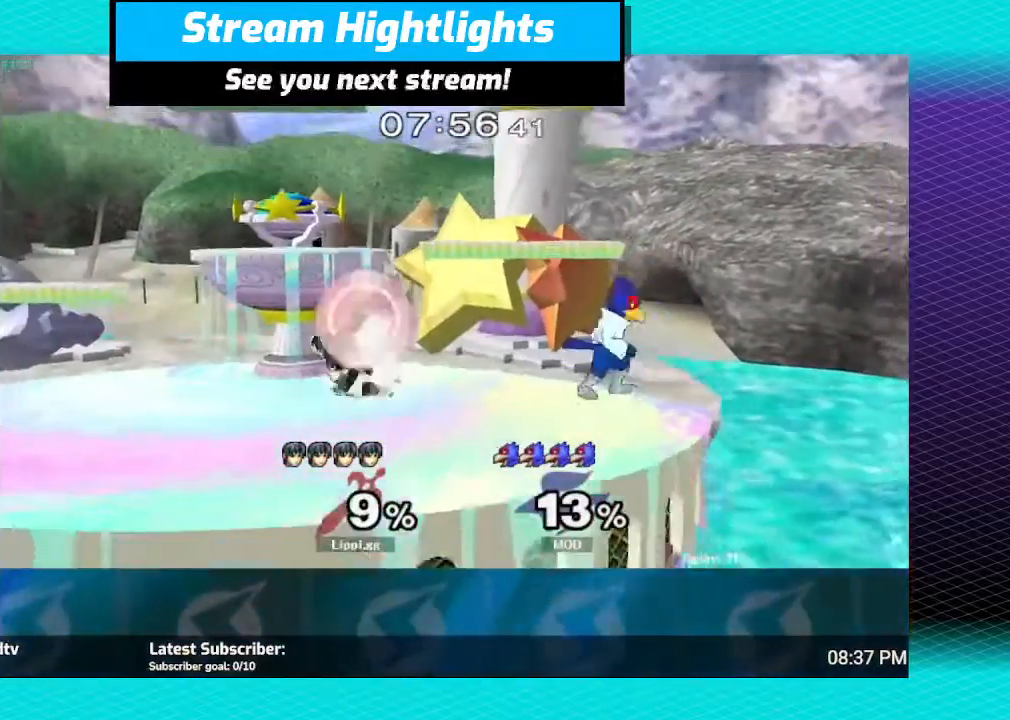
{"buttons": ["R1"], "left_stick": "center", "right_stick": "center", "events": [[100, "left_stick", "left"], [200, "left_stick", "center"], [267, "left_stick", "left"], [401, "left_stick", "center"]]}
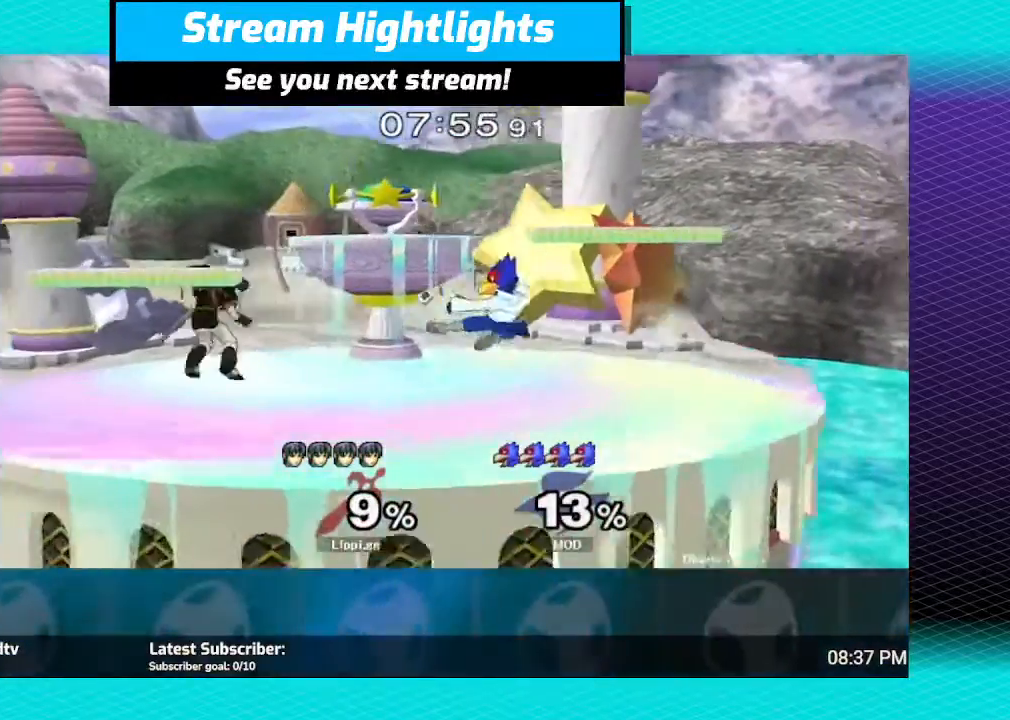
{"buttons": [], "left_stick": "down", "right_stick": "center", "events": [[66, "R1", "up"], [200, "left_stick", "down-right"], [233, "Y", "down"], [267, "L1", "down"], [267, "Y", "up"], [400, "A", "down"], [433, "L1", "up"], [433, "left_stick", "down"], [500, "A", "up"]]}
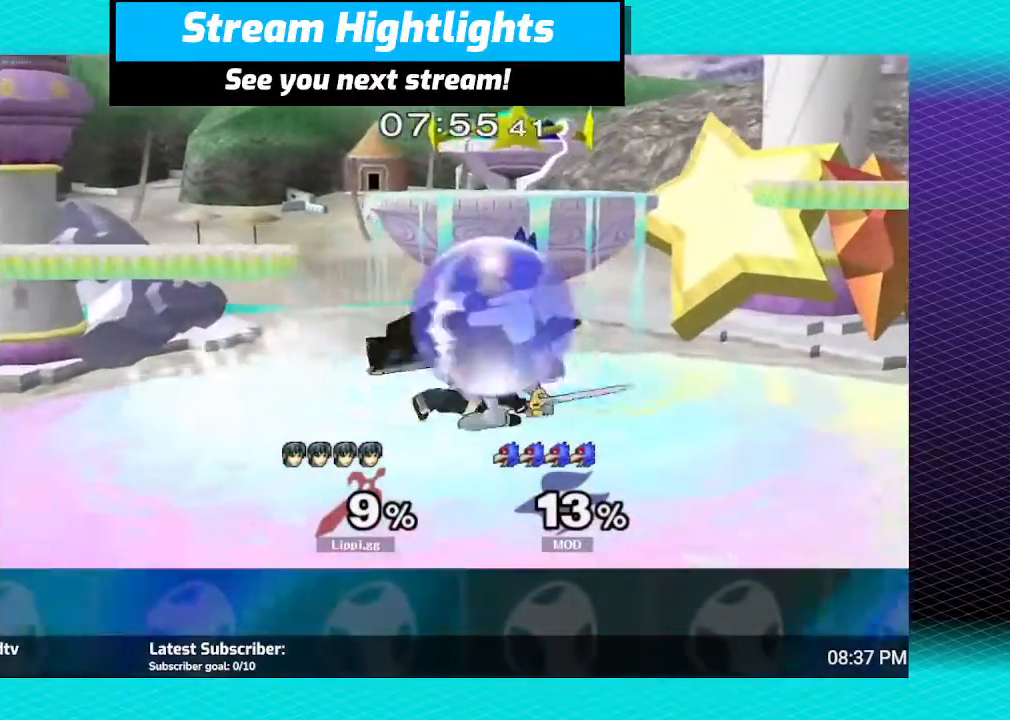
{"buttons": [], "left_stick": "center", "right_stick": "center", "events": [[34, "A", "down"], [100, "A", "up"], [200, "A", "down"], [300, "A", "up"], [467, "left_stick", "center"]]}
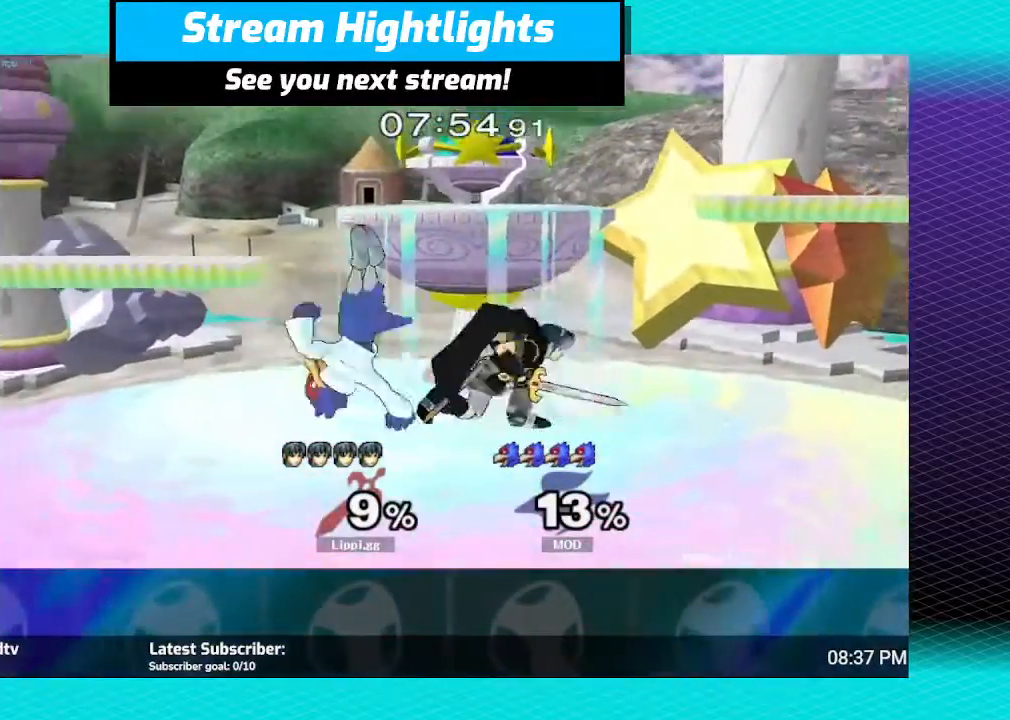
{"buttons": ["Z"], "left_stick": "up-left", "right_stick": "center", "events": [[33, "Z", "down"], [200, "left_stick", "up-left"]]}
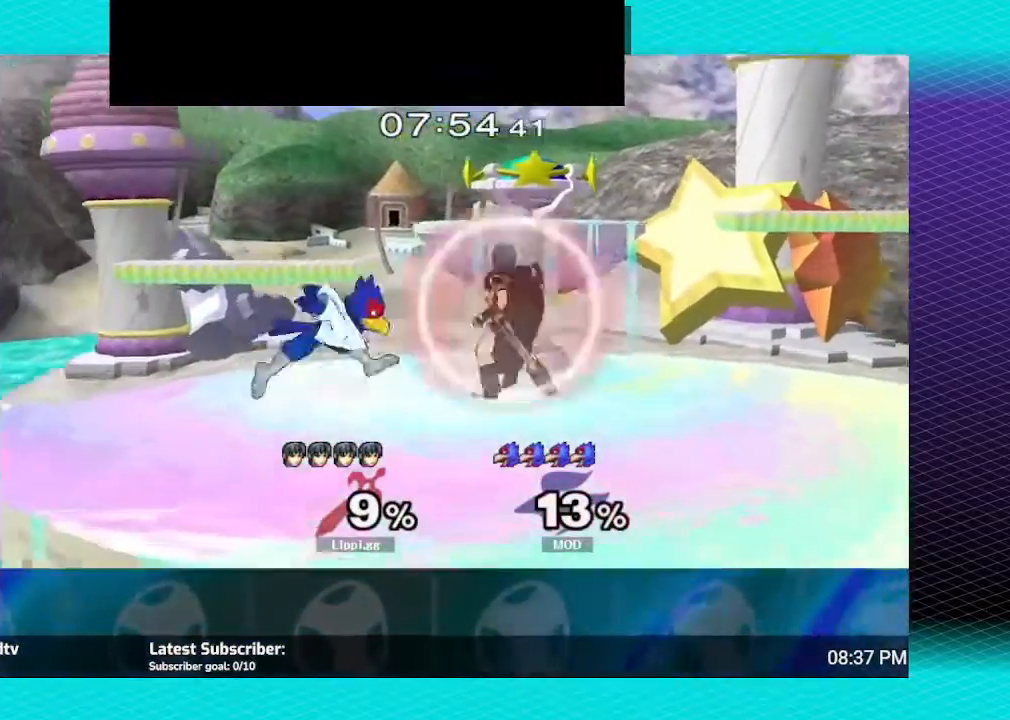
{"buttons": ["Z"], "left_stick": "left", "right_stick": "center", "events": [[34, "left_stick", "center"], [167, "left_stick", "left"]]}
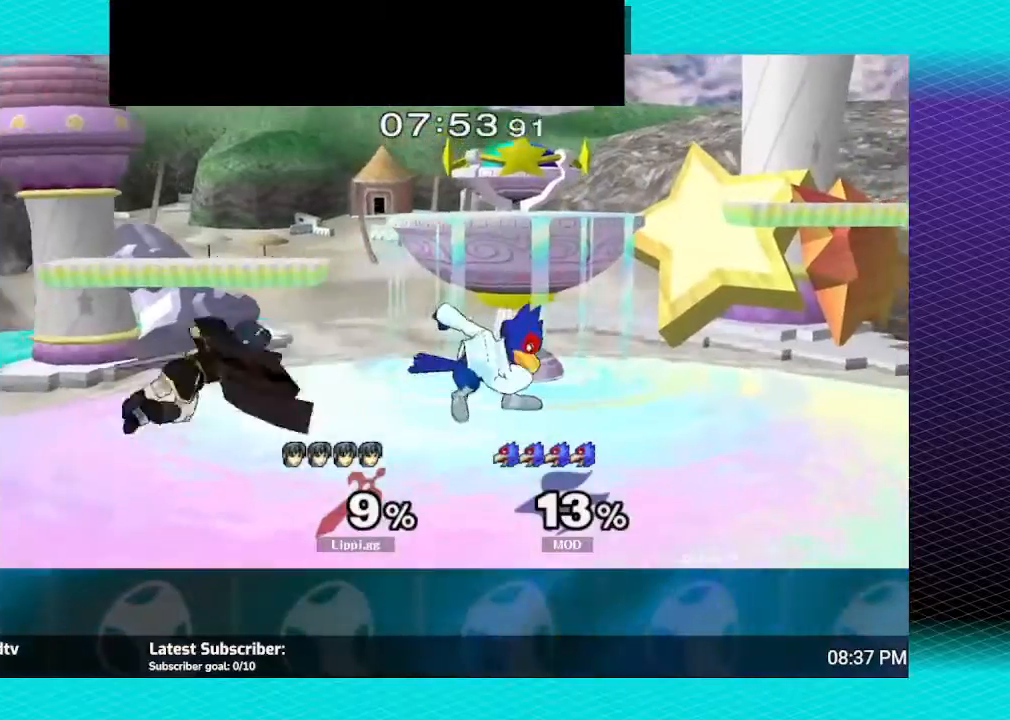
{"buttons": ["Z"], "left_stick": "center", "right_stick": "center", "events": [[33, "left_stick", "center"], [100, "Z", "up"], [267, "left_stick", "right"], [367, "Z", "down"], [500, "left_stick", "center"]]}
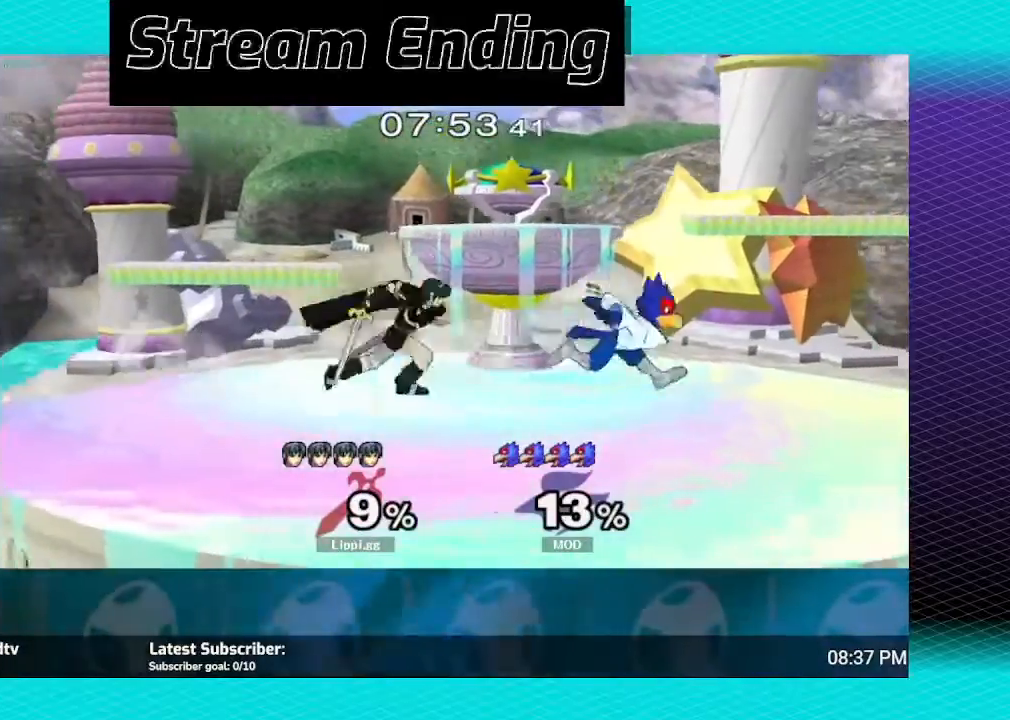
{"buttons": ["Z"], "left_stick": "center", "right_stick": "center", "events": [[100, "left_stick", "down"], [234, "left_stick", "center"]]}
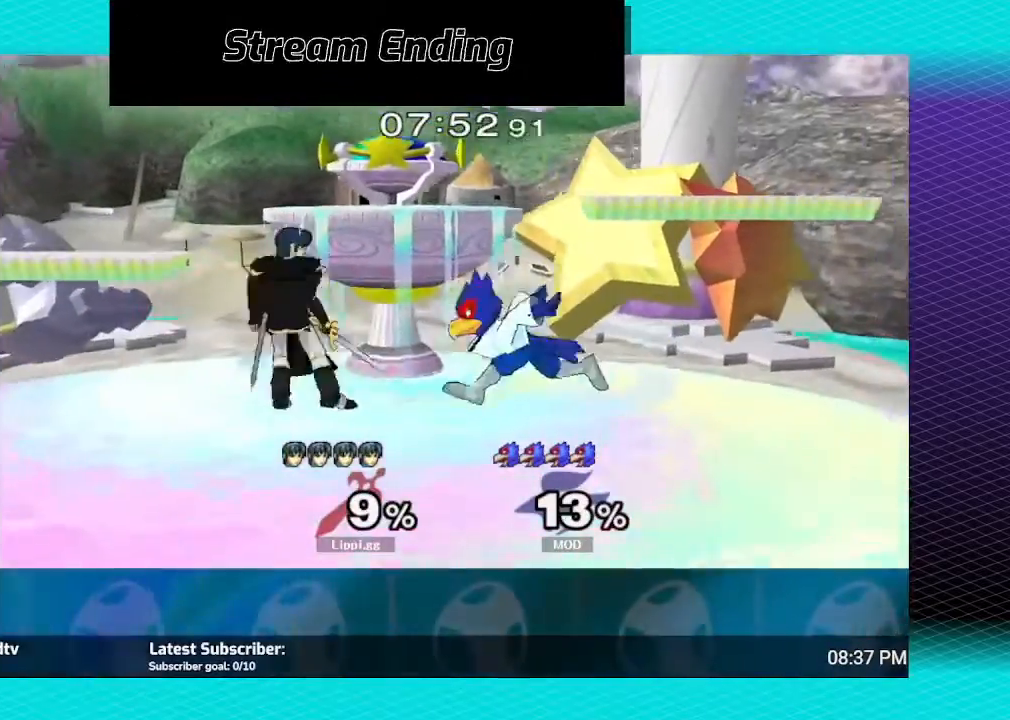
{"buttons": [], "left_stick": "center", "right_stick": "center", "events": [[66, "left_stick", "left"], [400, "left_stick", "center"], [433, "Z", "up"]]}
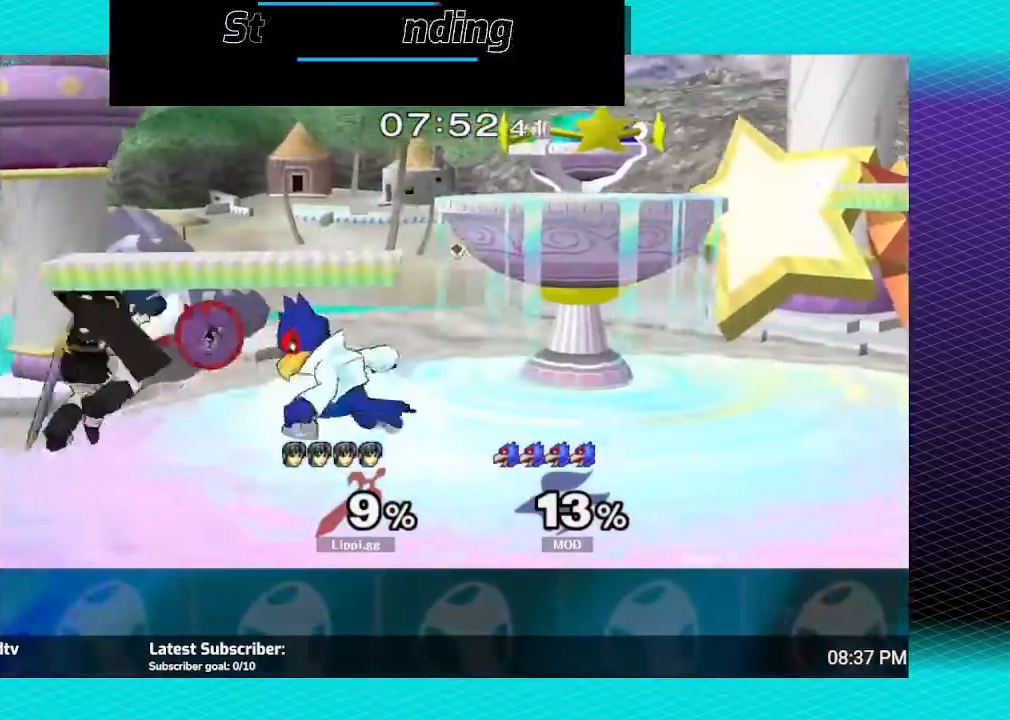
{"buttons": ["R1", "Z"], "left_stick": "right", "right_stick": "center", "events": [[234, "left_stick", "right"], [334, "R1", "down"], [367, "Z", "down"]]}
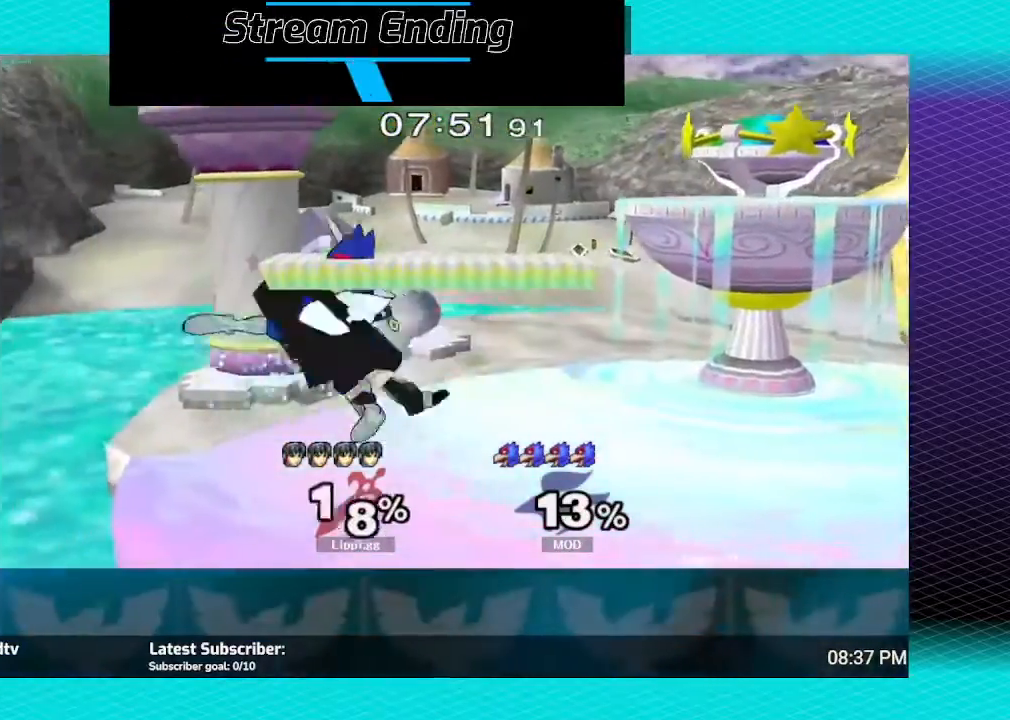
{"buttons": ["Z"], "left_stick": "right", "right_stick": "center", "events": [[233, "Z", "up"], [267, "R1", "up"], [267, "left_stick", "center"], [400, "Z", "down"], [433, "left_stick", "right"]]}
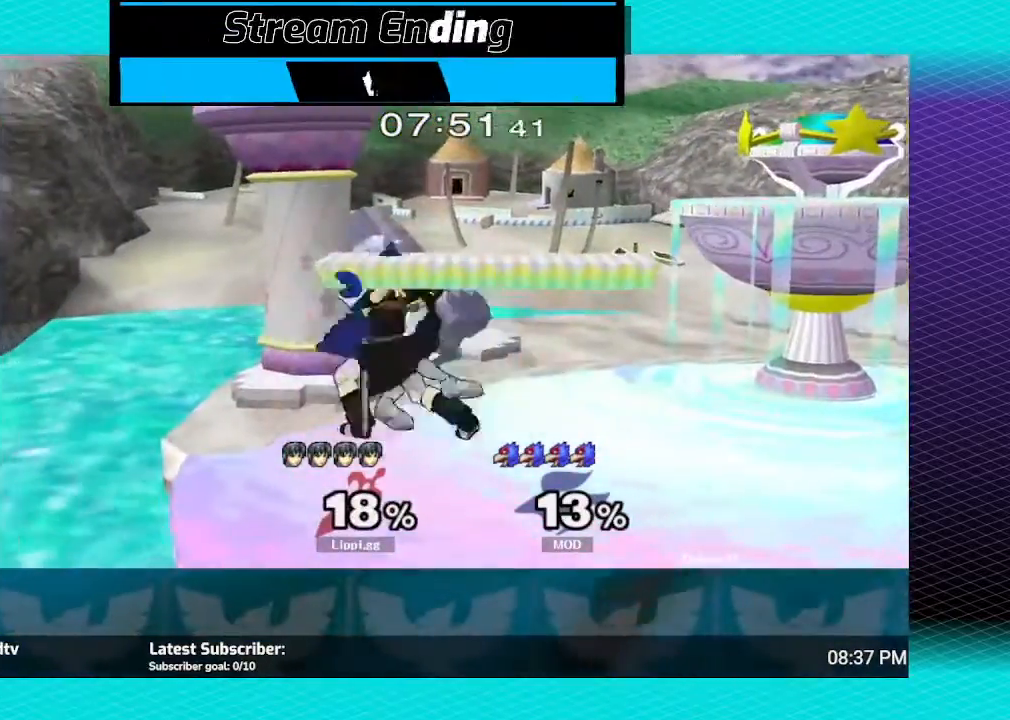
{"buttons": [], "left_stick": "center", "right_stick": "center", "events": [[434, "Z", "up"], [434, "left_stick", "center"]]}
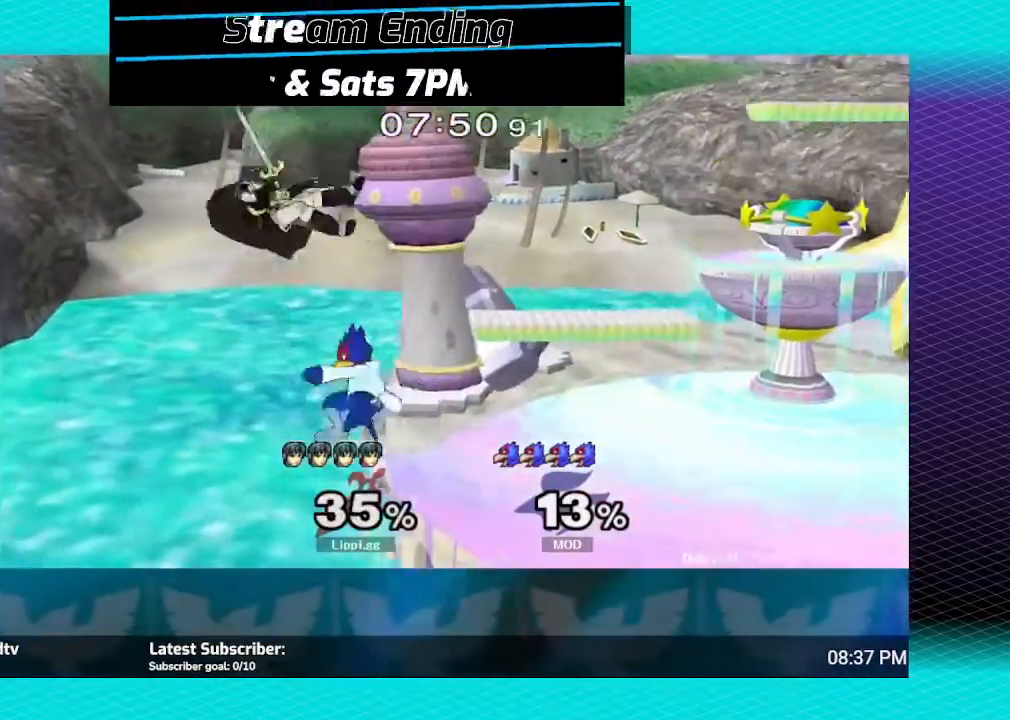
{"buttons": [], "left_stick": "right", "right_stick": "center", "events": [[200, "left_stick", "right"], [367, "Y", "down"], [433, "Y", "up"]]}
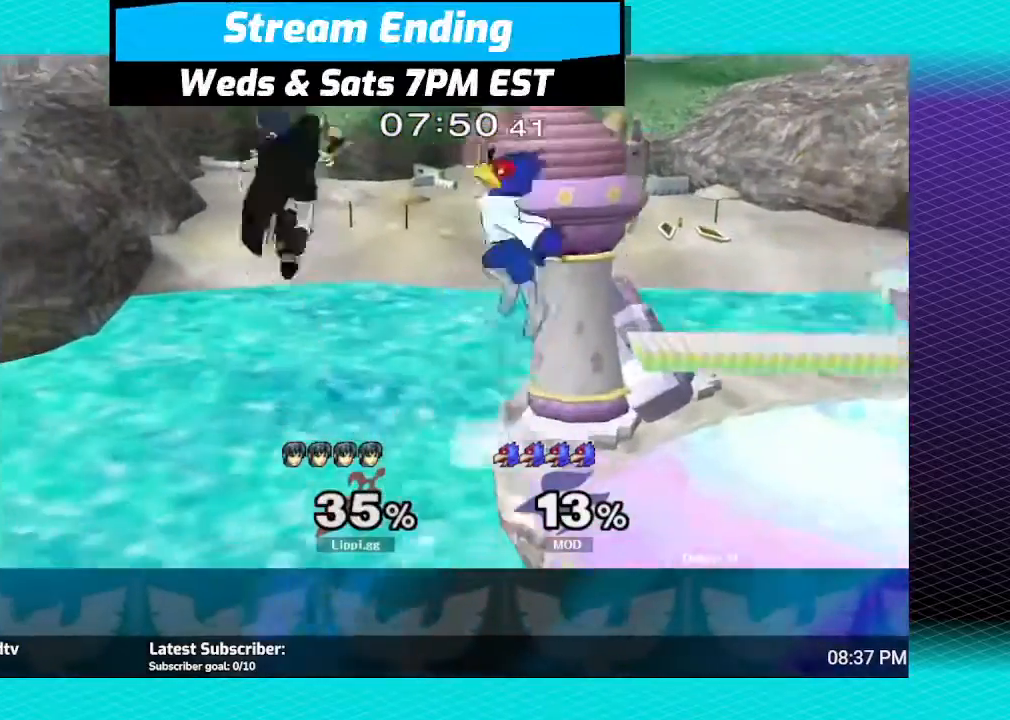
{"buttons": [], "left_stick": "right", "right_stick": "center", "events": [[367, "B", "down"], [501, "B", "up"]]}
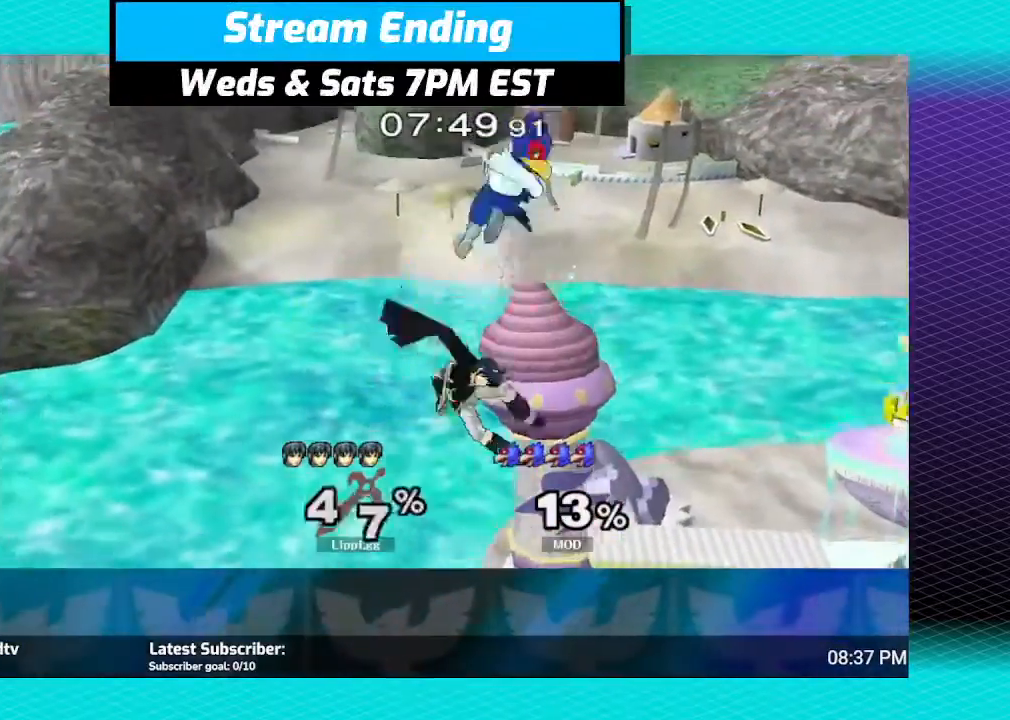
{"buttons": [], "left_stick": "right", "right_stick": "center", "events": [[33, "B", "down"], [133, "B", "up"], [200, "B", "down"], [300, "B", "up"], [367, "B", "down"], [500, "B", "up"]]}
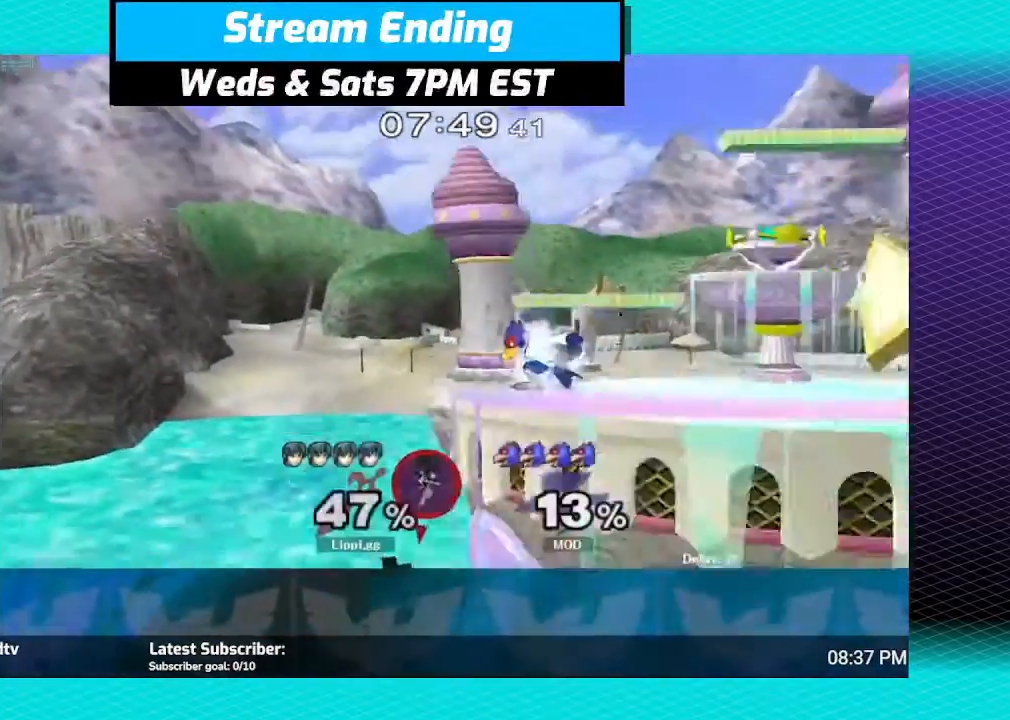
{"buttons": [], "left_stick": "up", "right_stick": "center", "events": [[34, "B", "down"], [100, "B", "up"], [167, "B", "down"], [234, "B", "up"], [334, "left_stick", "up"]]}
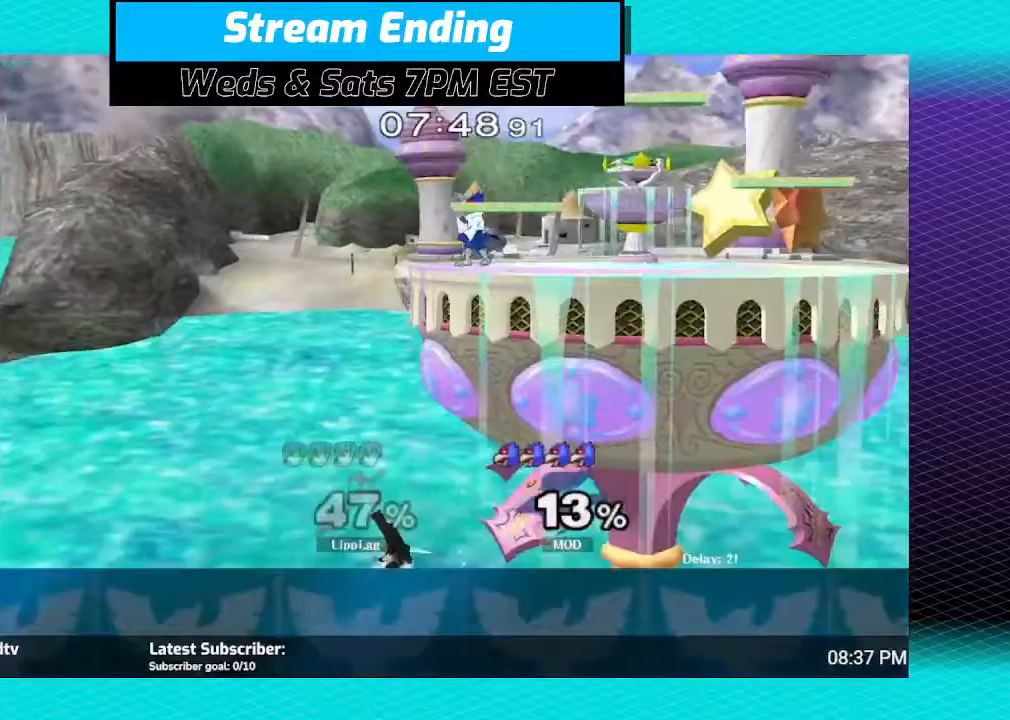
{"buttons": ["Y"], "left_stick": "up", "right_stick": "center", "events": [[33, "Y", "down"], [167, "Y", "up"], [233, "Y", "down"], [300, "Y", "up"], [367, "Y", "down"], [467, "Y", "up"], [500, "Y", "down"]]}
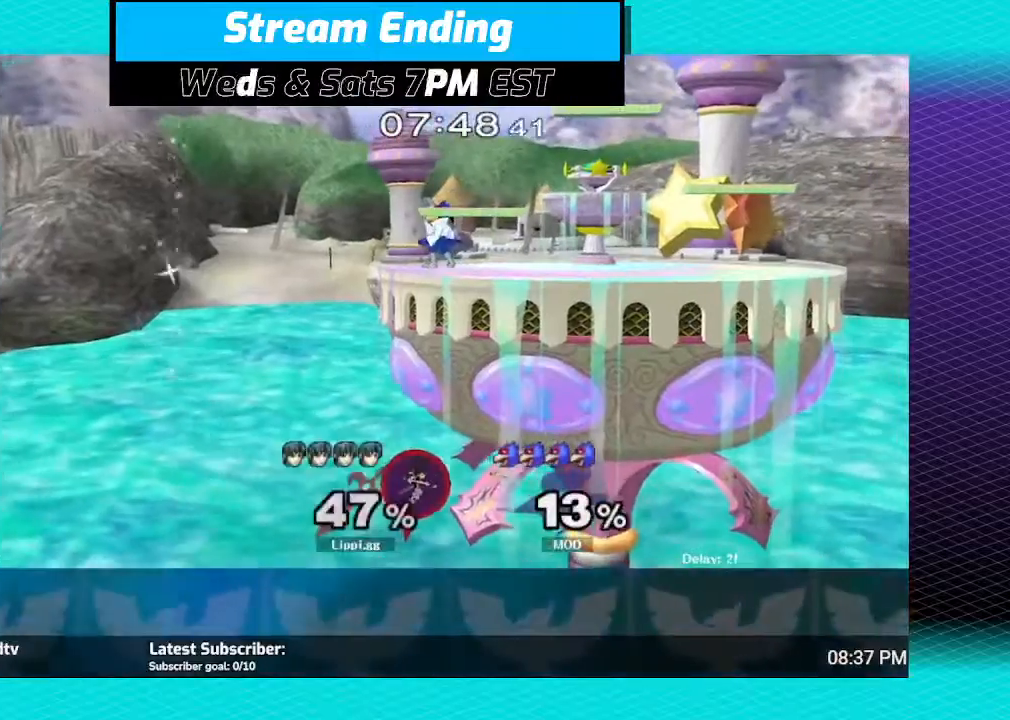
{"buttons": [], "left_stick": "up", "right_stick": "center", "events": [[167, "Y", "up"]]}
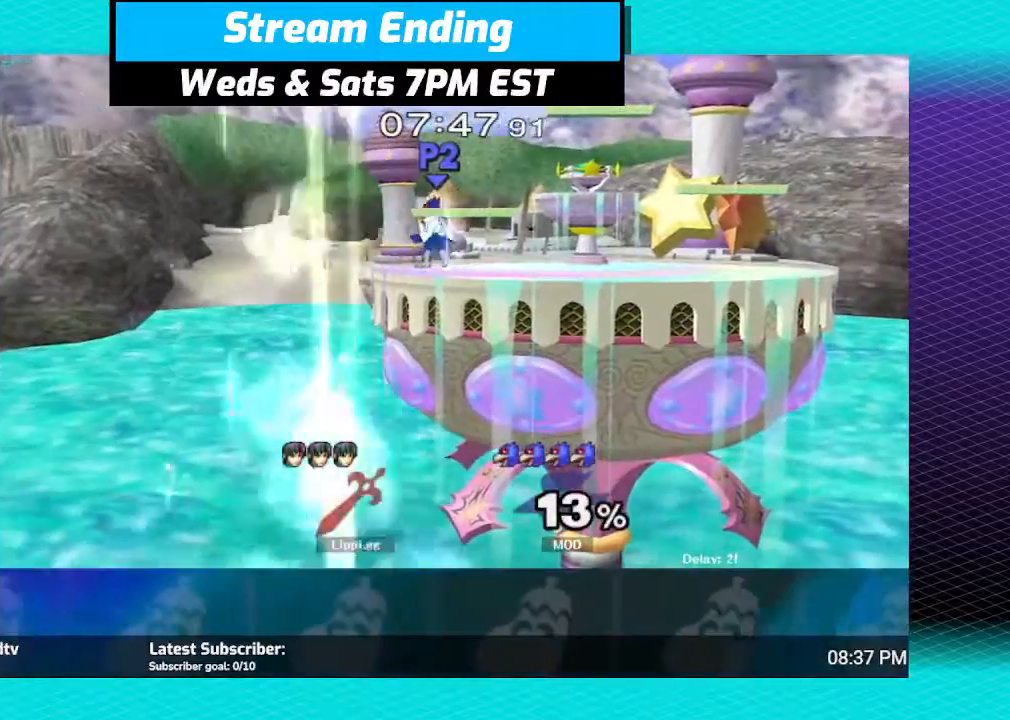
{"buttons": [], "left_stick": "center", "right_stick": "center", "events": [[33, "left_stick", "center"]]}
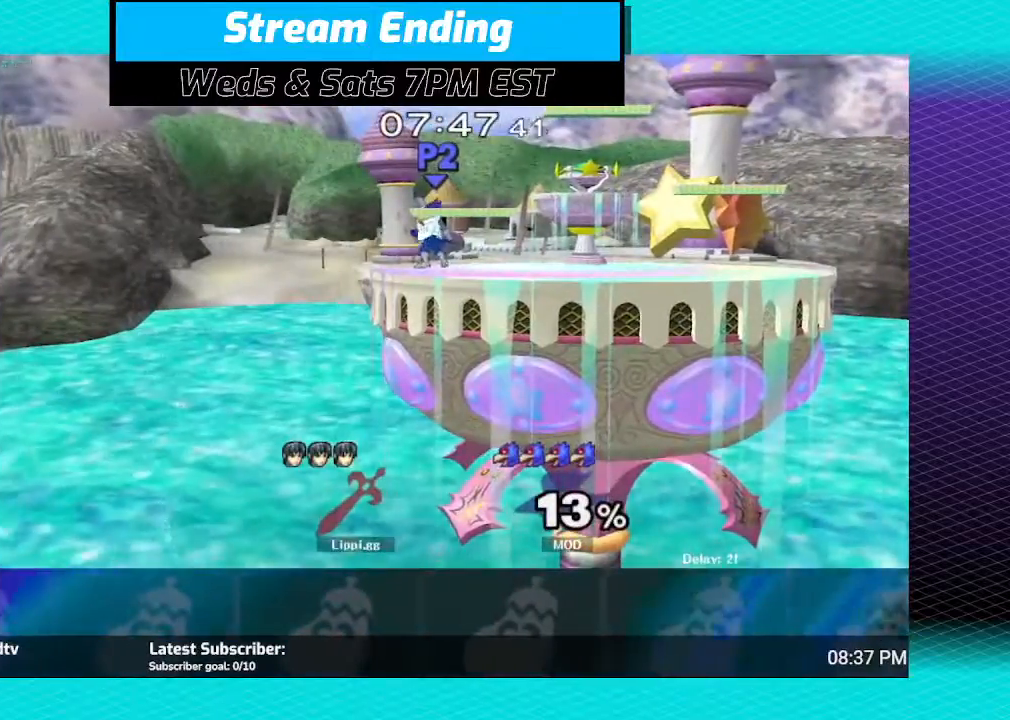
{"buttons": [], "left_stick": "center", "right_stick": "center", "events": []}
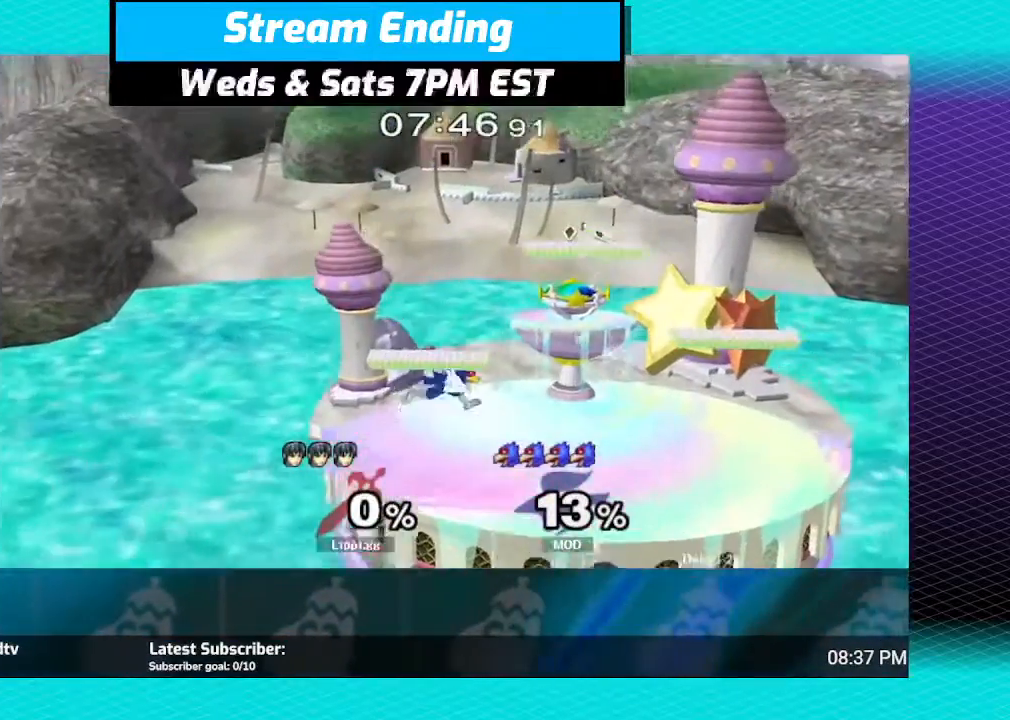
{"buttons": [], "left_stick": "center", "right_stick": "center", "events": []}
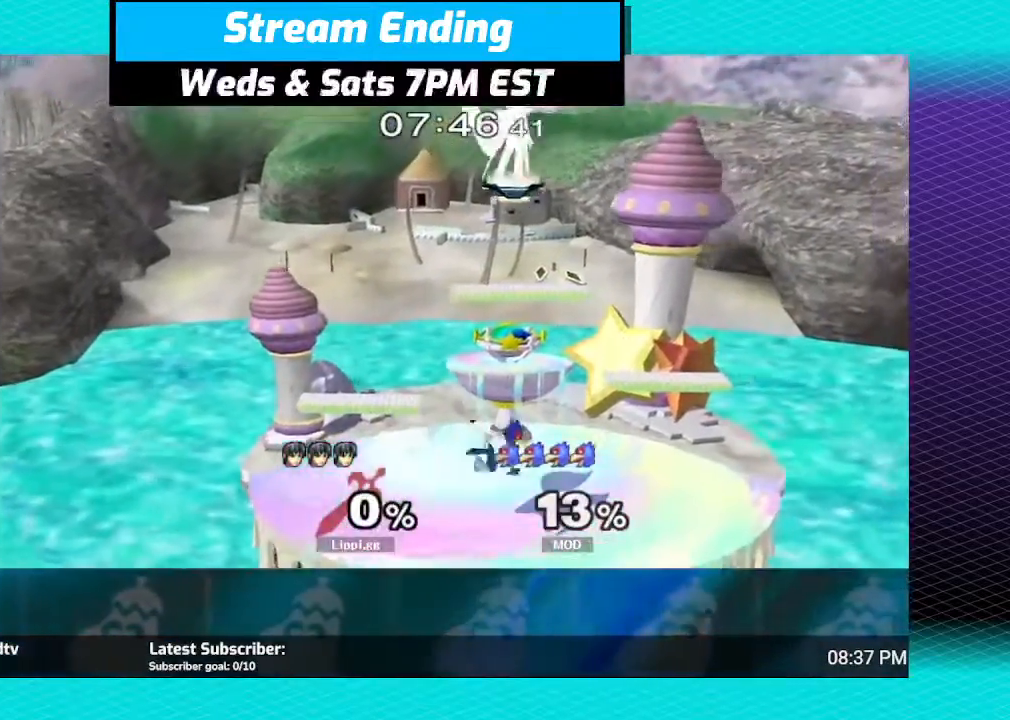
{"buttons": [], "left_stick": "center", "right_stick": "center", "events": []}
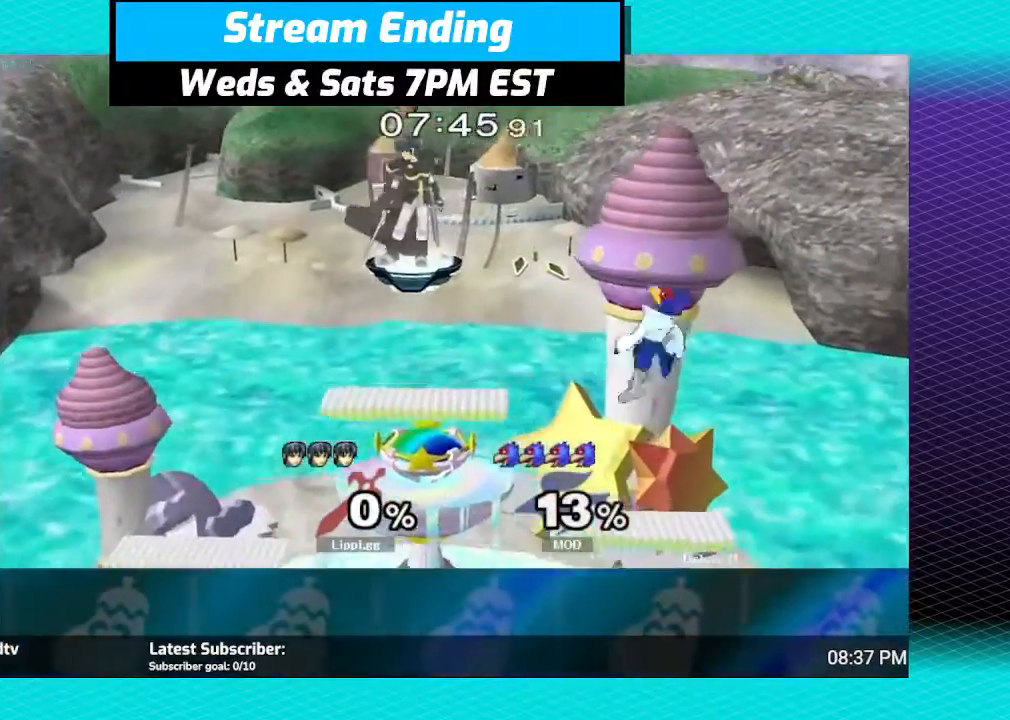
{"buttons": [], "left_stick": "center", "right_stick": "center", "events": []}
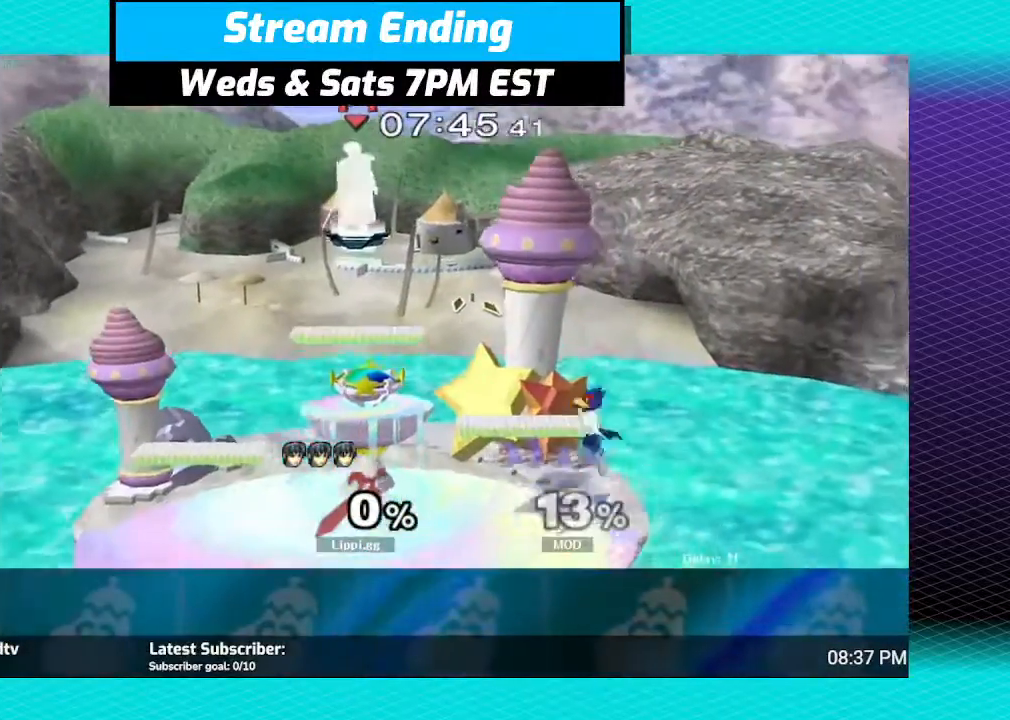
{"buttons": [], "left_stick": "center", "right_stick": "center", "events": []}
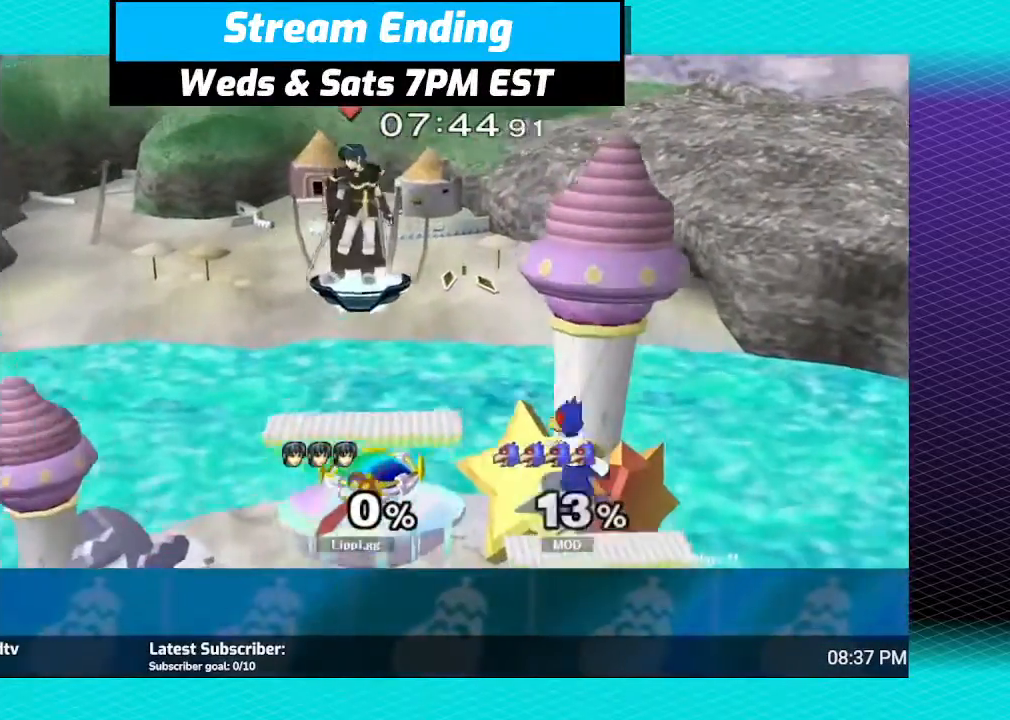
{"buttons": [], "left_stick": "center", "right_stick": "center", "events": []}